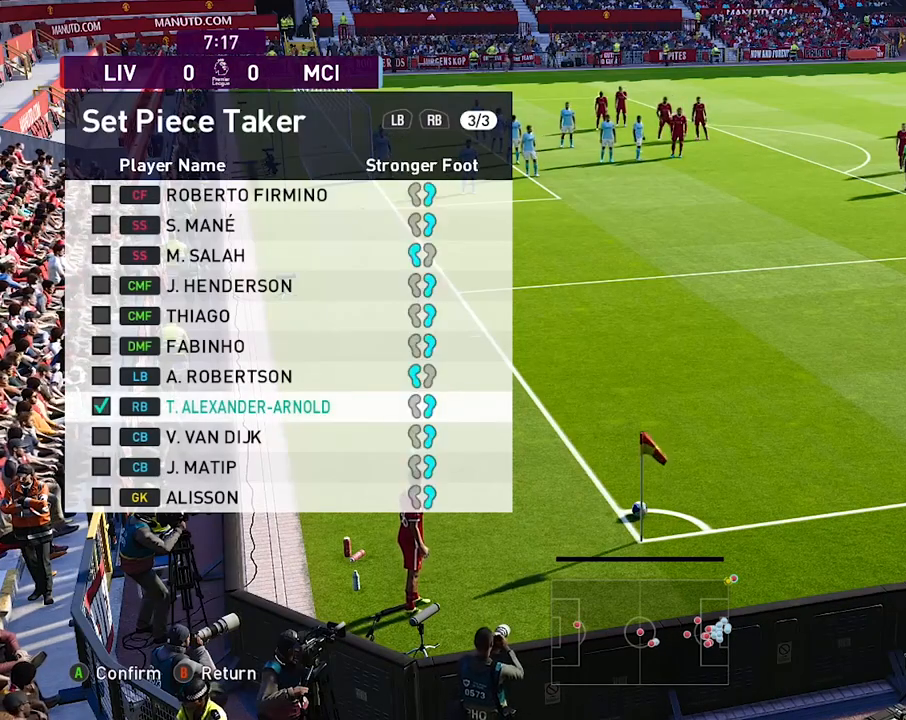
Gameplay with a controller (PlayStation layout); each line is a JSON object with the inputs held at the frame after it. "events" lists button and stick changes between this image and that frame as [ms after this image, input, new state], when the widget could be followed in between. Not read: right_stick.
{"buttons": [], "left_stick": "center", "events": [[50, "L1", "up"]]}
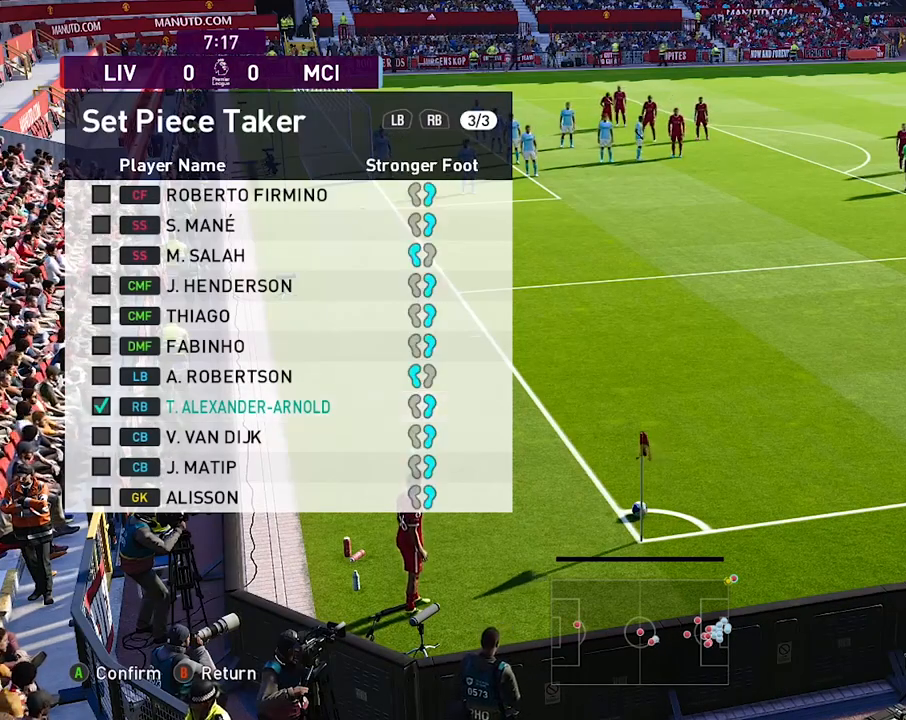
{"buttons": [], "left_stick": "center", "events": []}
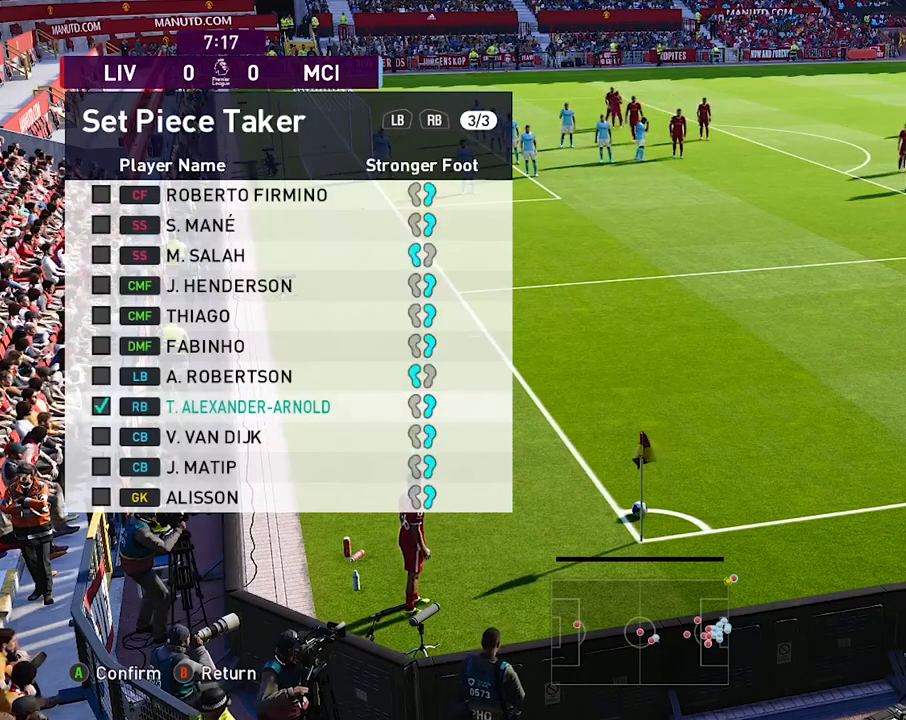
{"buttons": ["R1"], "left_stick": "center", "events": [[350, "R1", "down"]]}
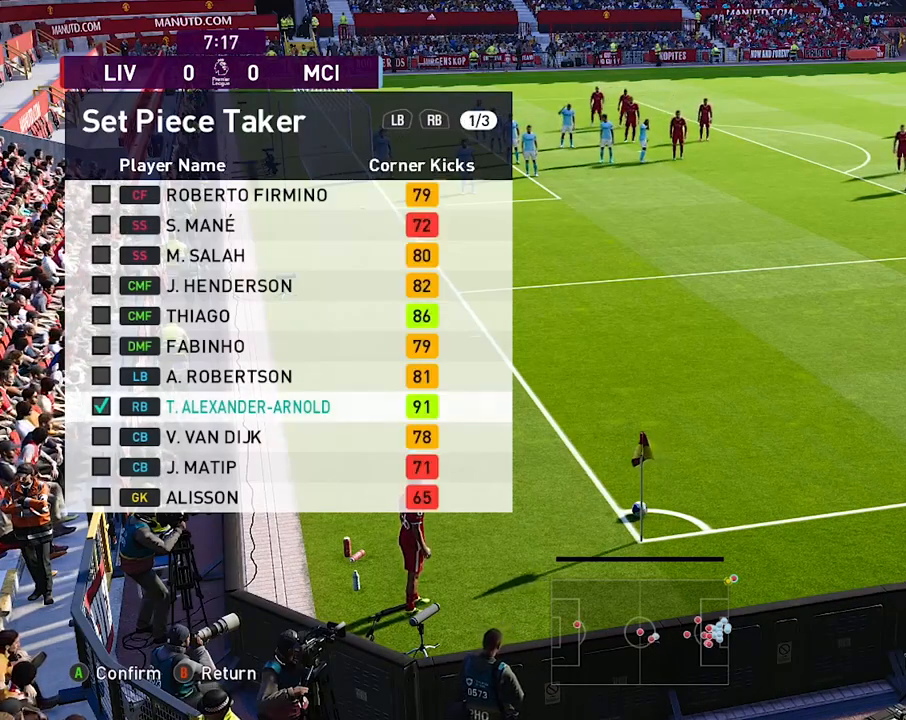
{"buttons": [], "left_stick": "center", "events": [[17, "R1", "up"]]}
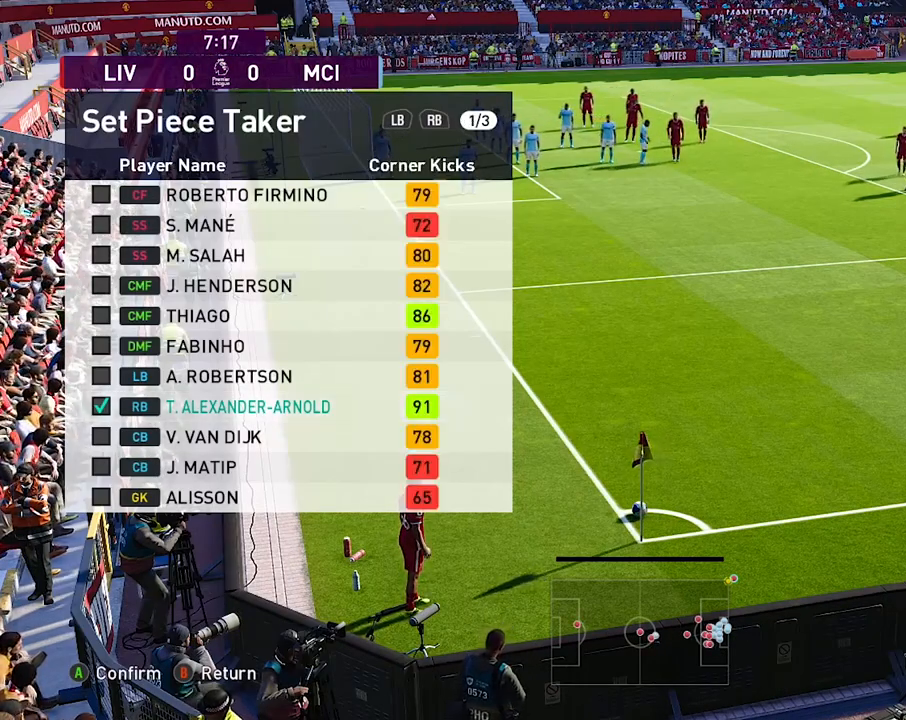
{"buttons": [], "left_stick": "center", "events": []}
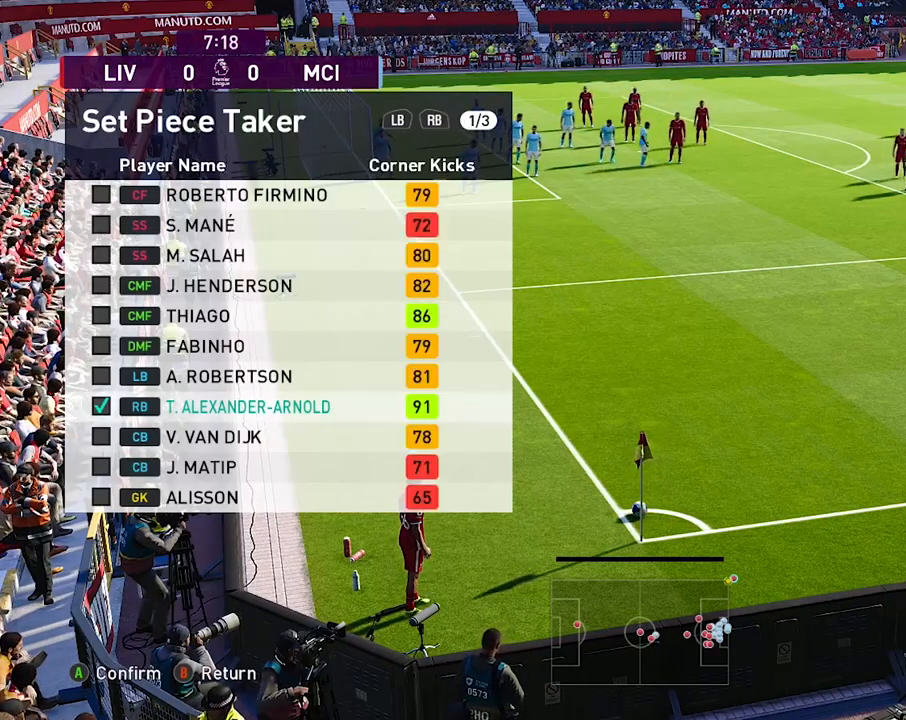
{"buttons": [], "left_stick": "center", "events": [[217, "CROSS", "down"], [333, "CROSS", "up"]]}
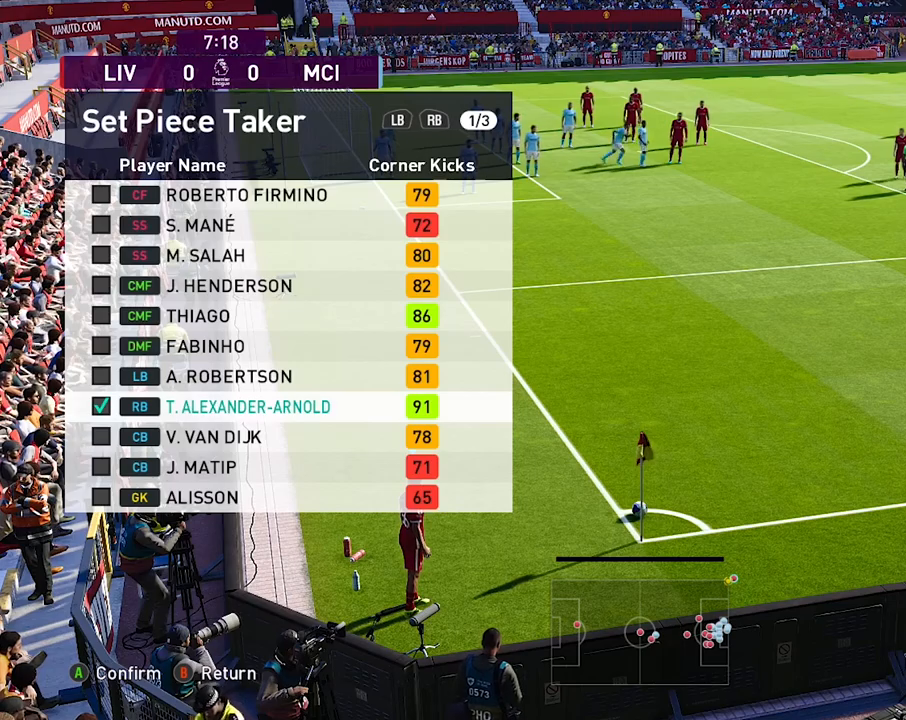
{"buttons": ["CIRCLE"], "left_stick": "center", "events": [[467, "CIRCLE", "down"]]}
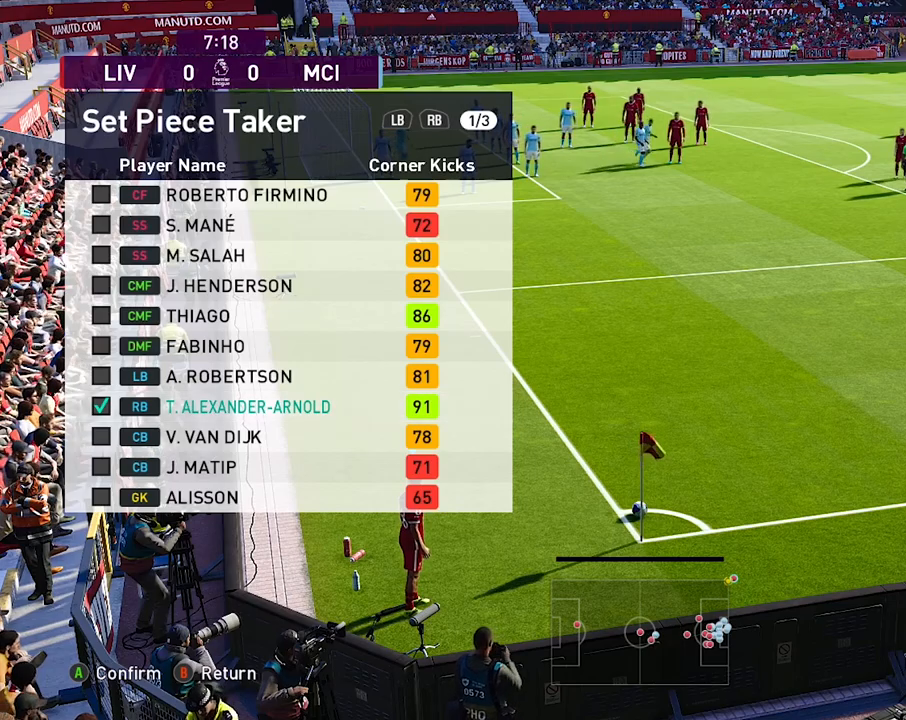
{"buttons": [], "left_stick": "center", "events": [[33, "CIRCLE", "up"]]}
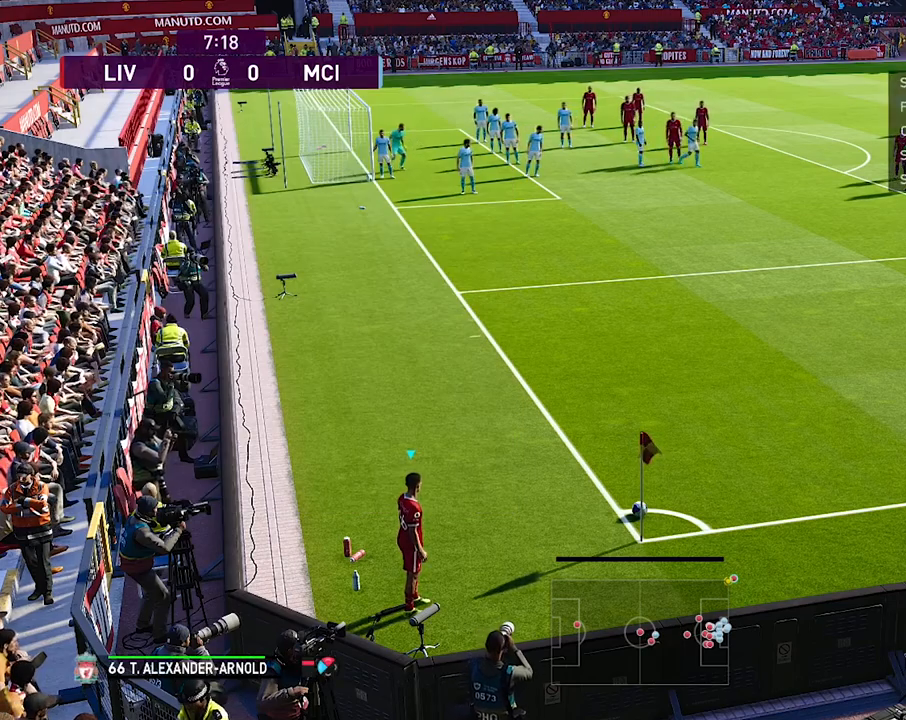
{"buttons": [], "left_stick": "center", "events": []}
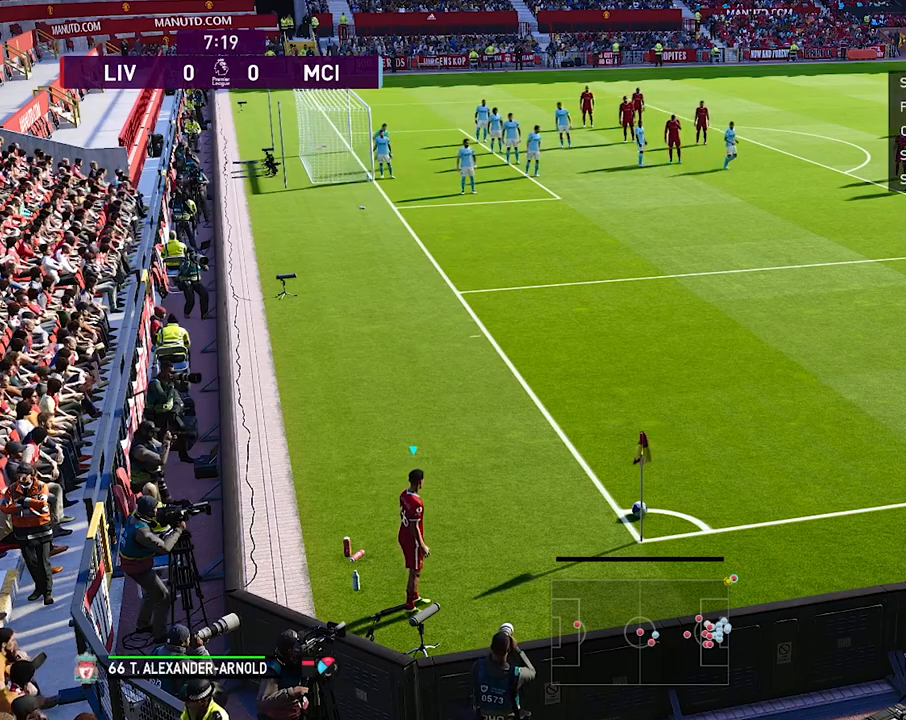
{"buttons": [], "left_stick": "center", "events": []}
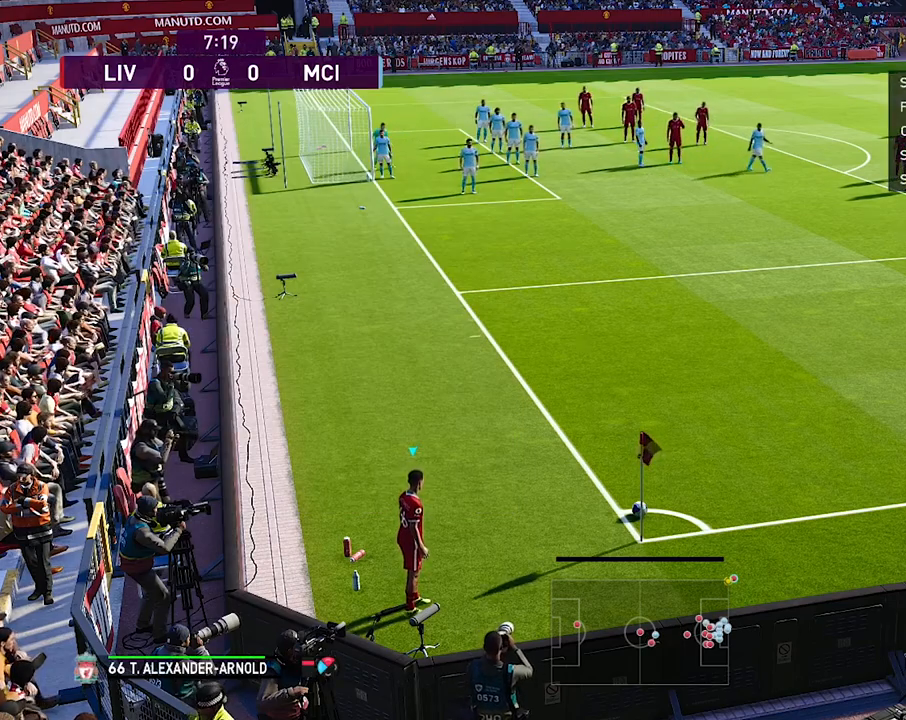
{"buttons": [], "left_stick": "left", "events": [[17, "left_stick", "left"]]}
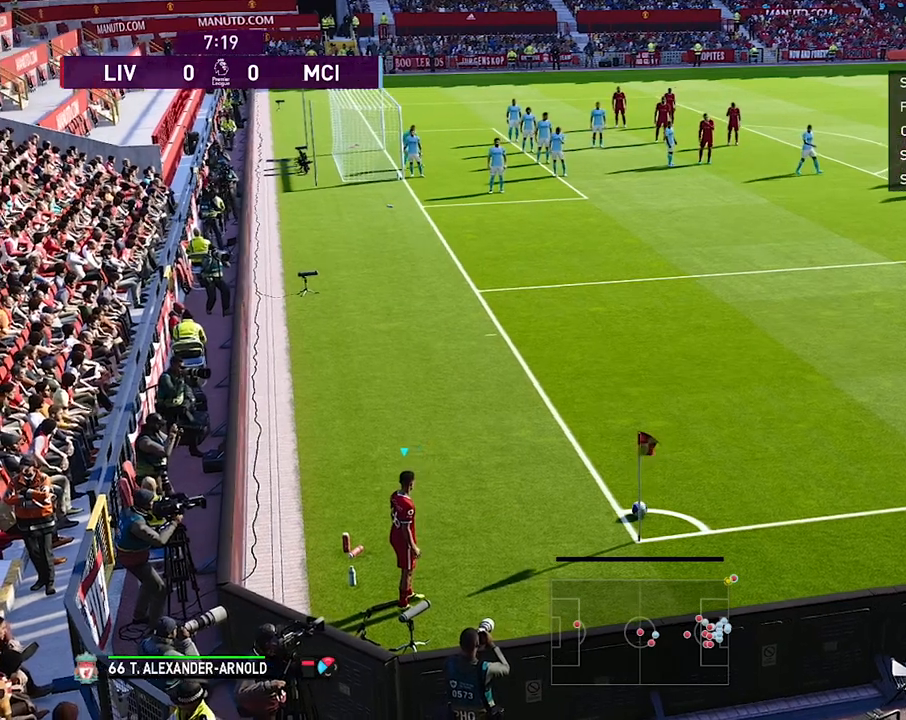
{"buttons": [], "left_stick": "left", "events": []}
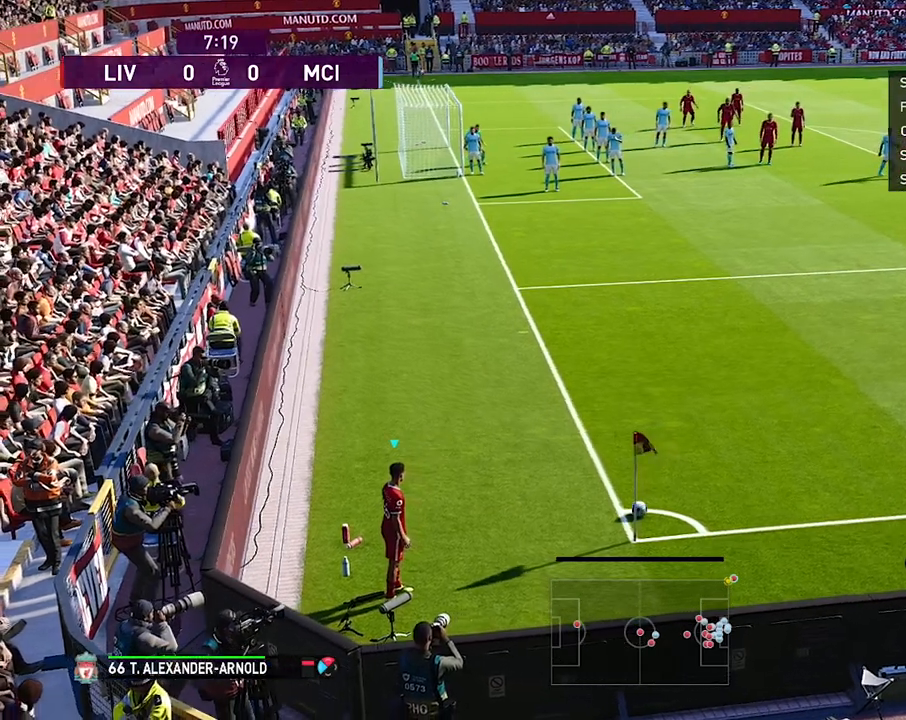
{"buttons": [], "left_stick": "center", "events": [[217, "left_stick", "center"]]}
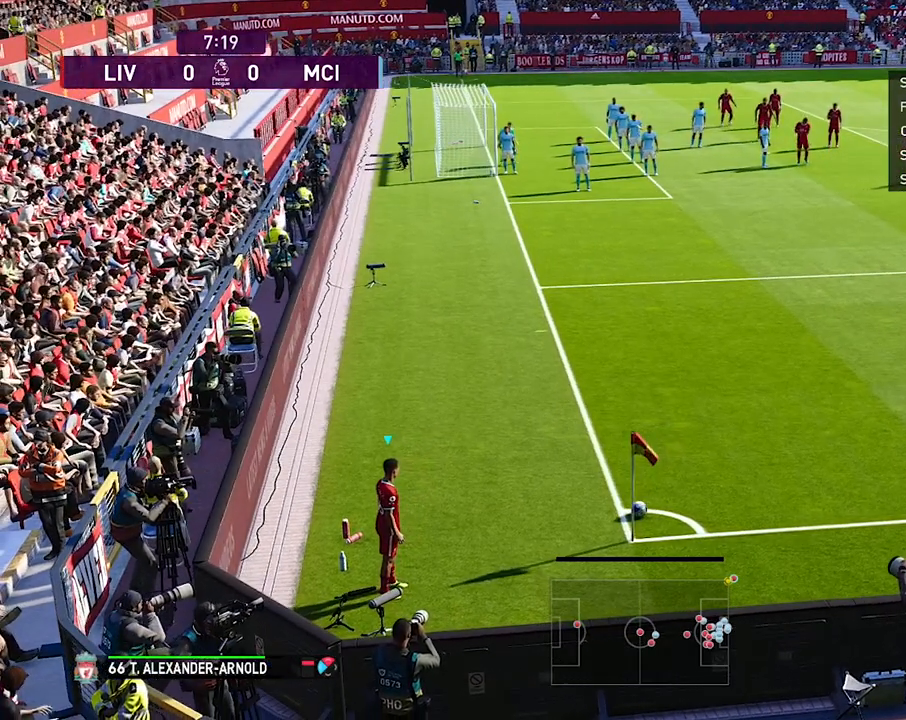
{"buttons": [], "left_stick": "center", "events": []}
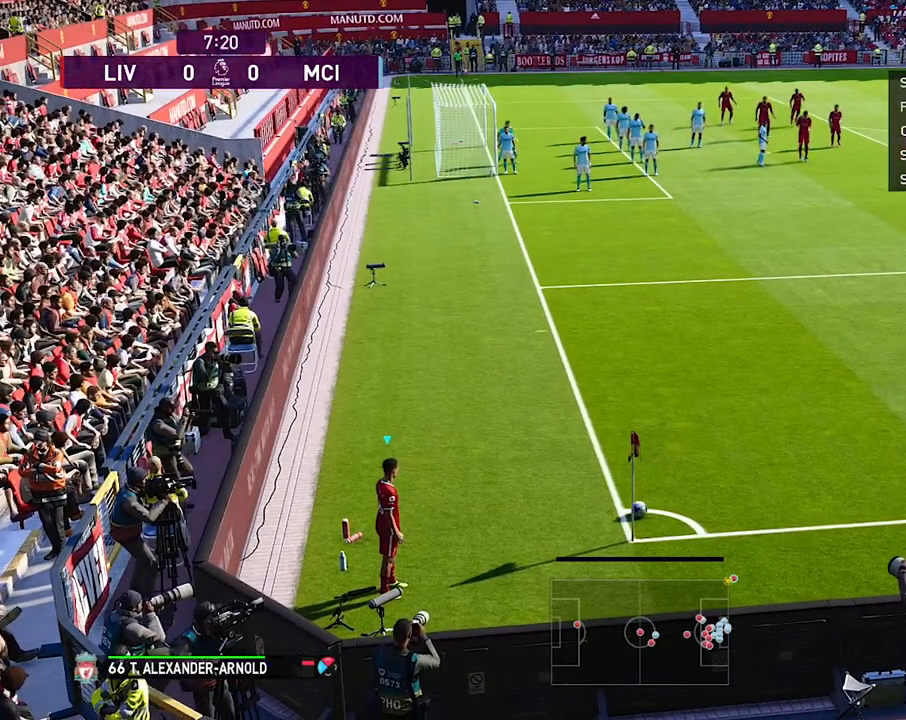
{"buttons": [], "left_stick": "center", "events": []}
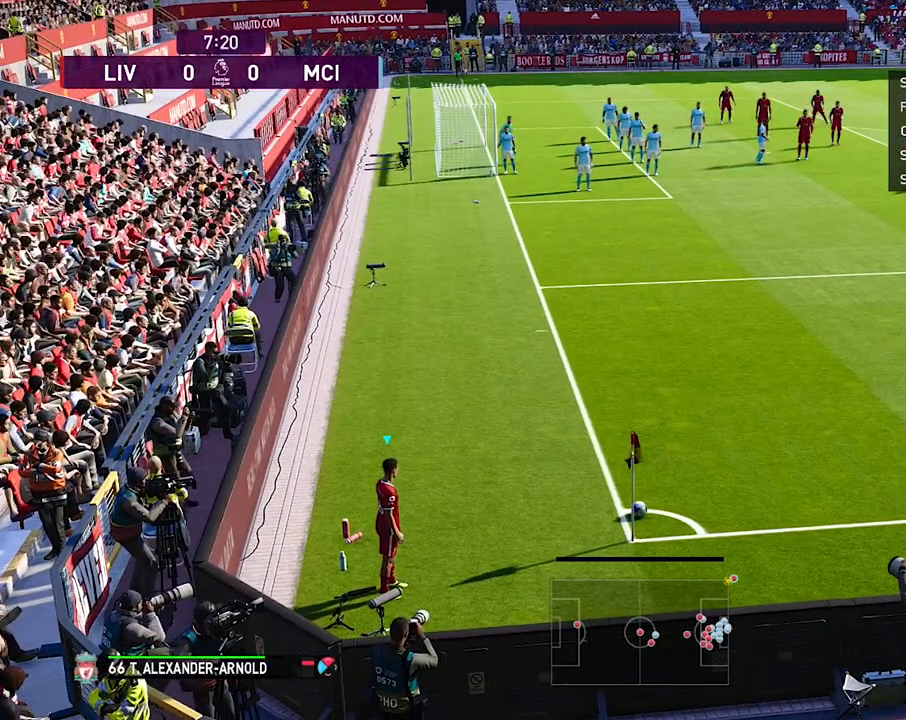
{"buttons": [], "left_stick": "center", "events": []}
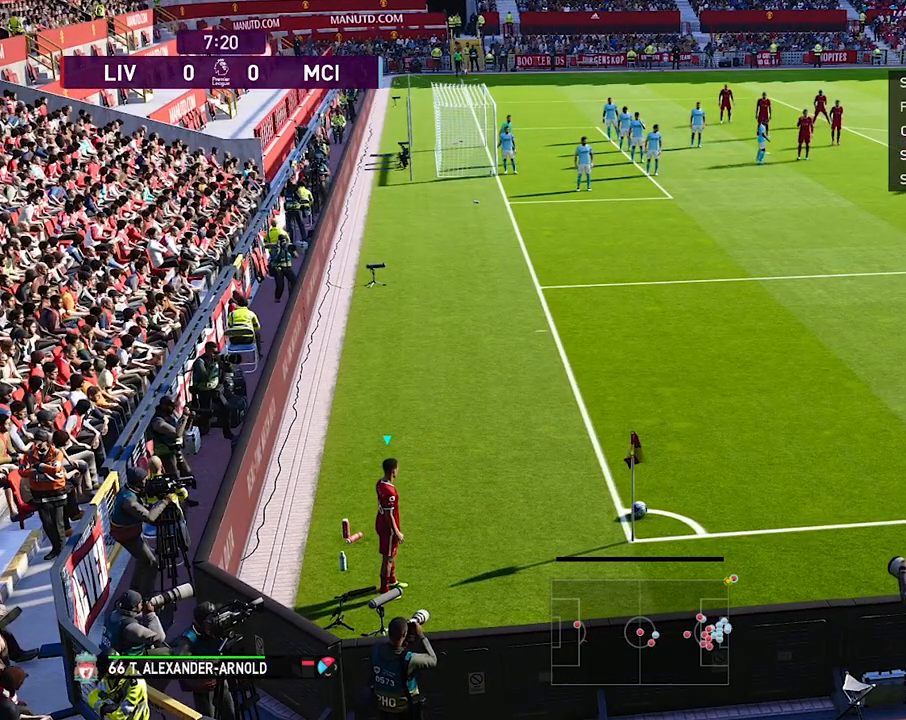
{"buttons": [], "left_stick": "center", "events": []}
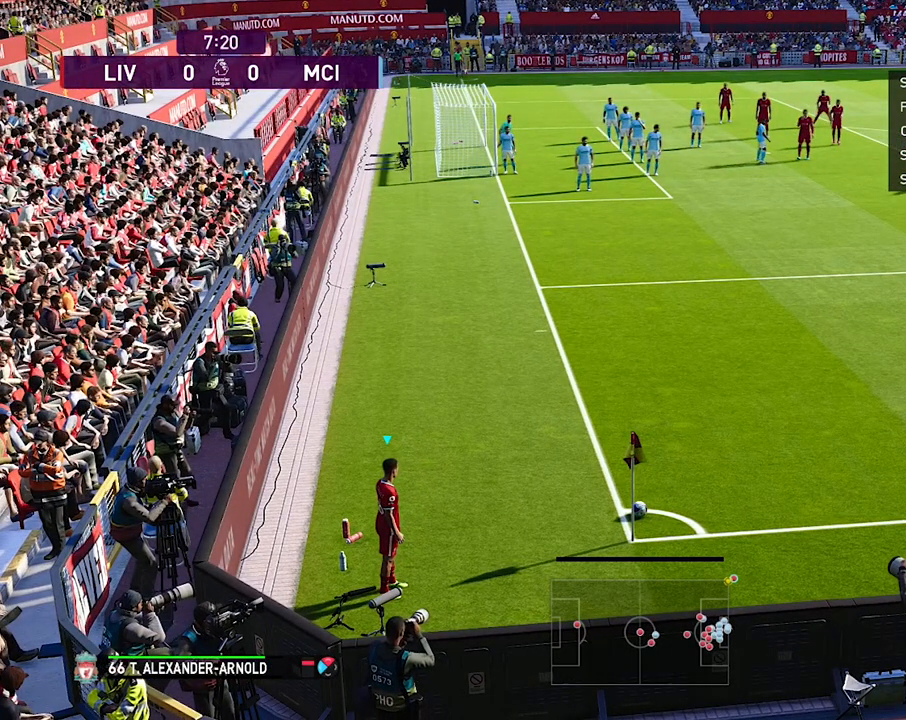
{"buttons": [], "left_stick": "center", "events": []}
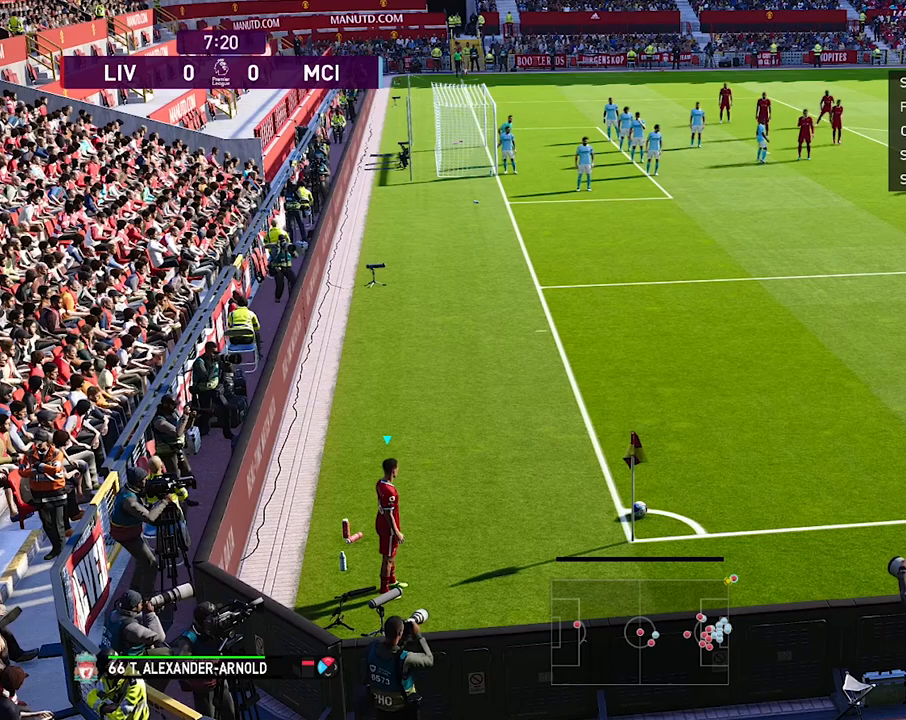
{"buttons": [], "left_stick": "center", "events": []}
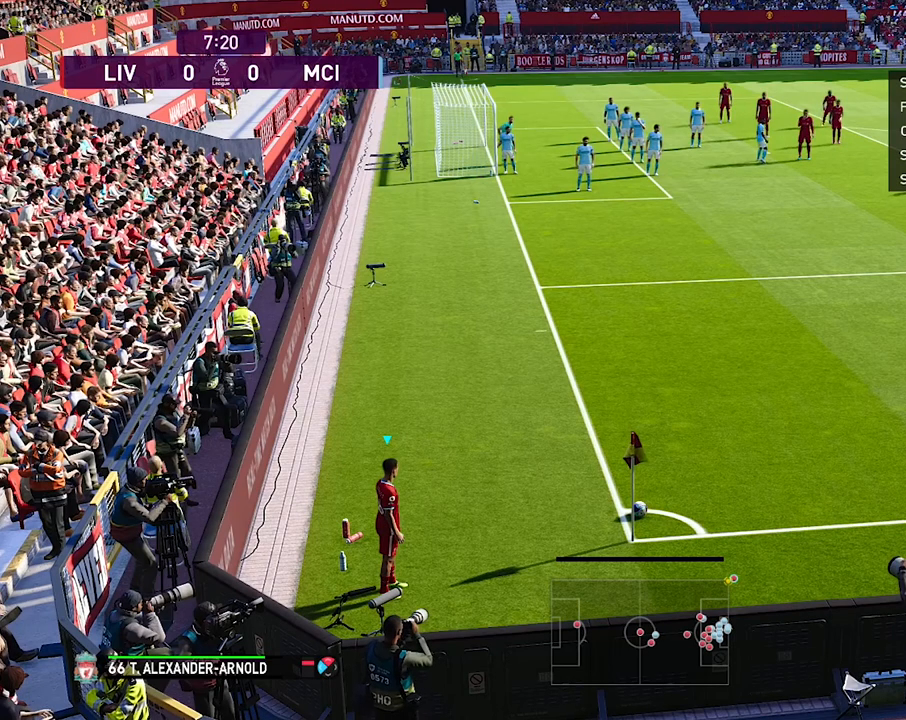
{"buttons": [], "left_stick": "center", "events": []}
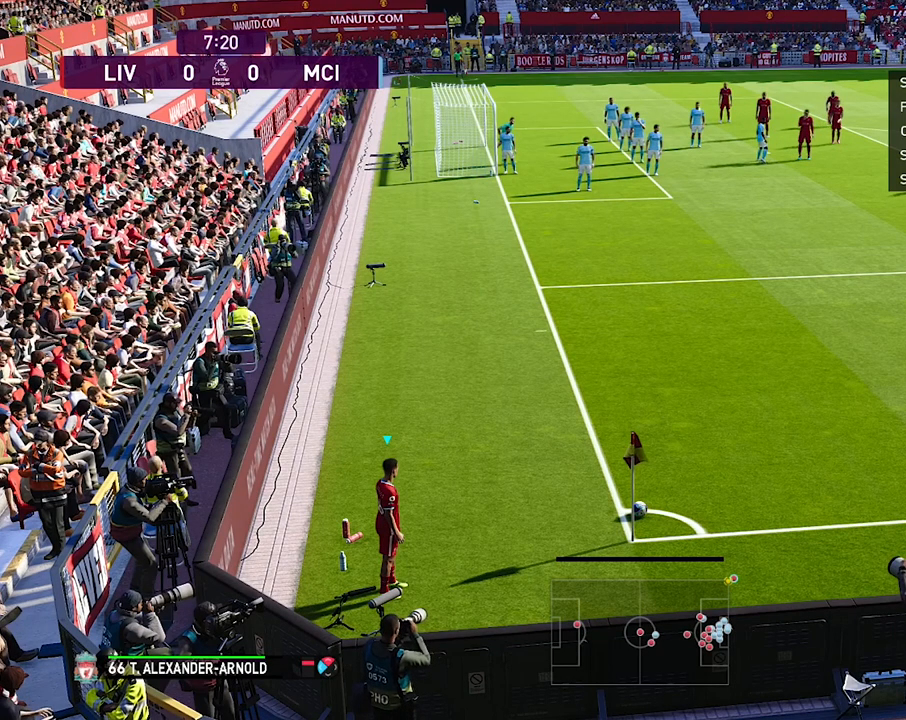
{"buttons": [], "left_stick": "center", "events": []}
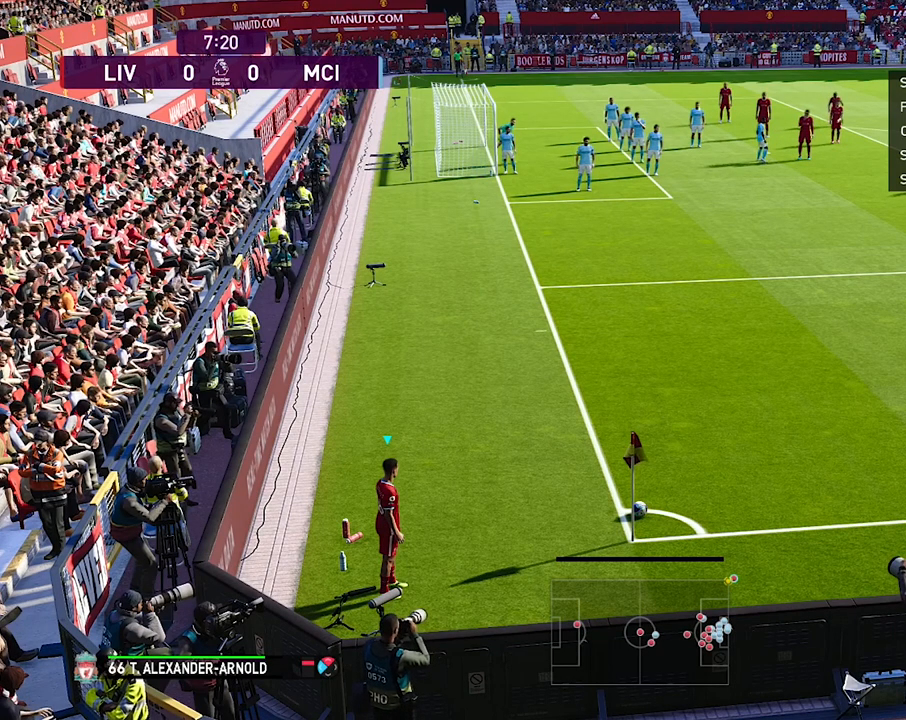
{"buttons": [], "left_stick": "center", "events": []}
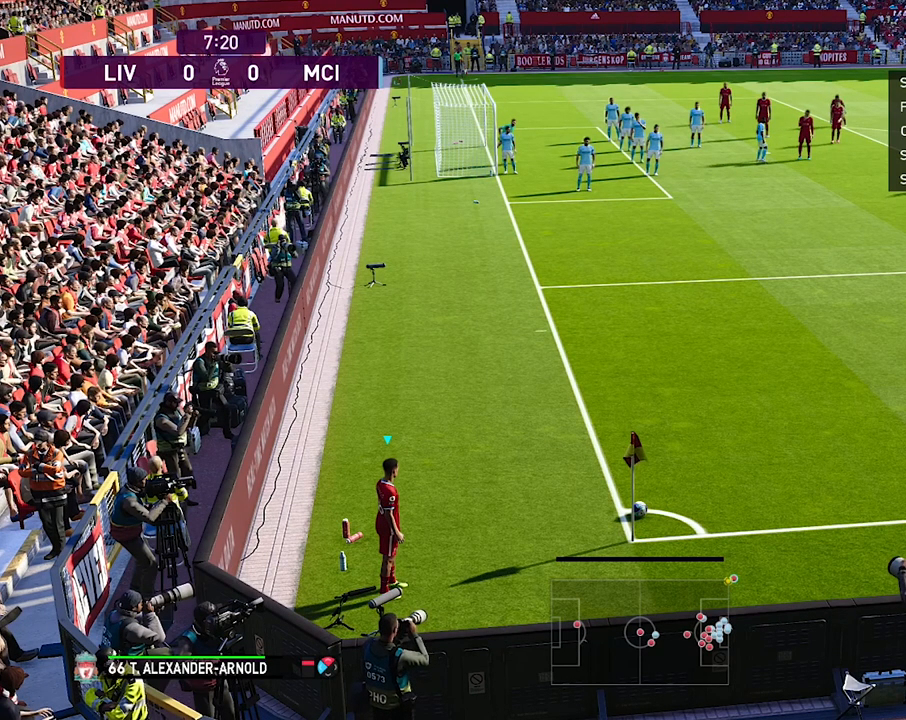
{"buttons": ["DPAD_LEFT"], "left_stick": "center", "events": [[233, "DPAD_LEFT", "down"]]}
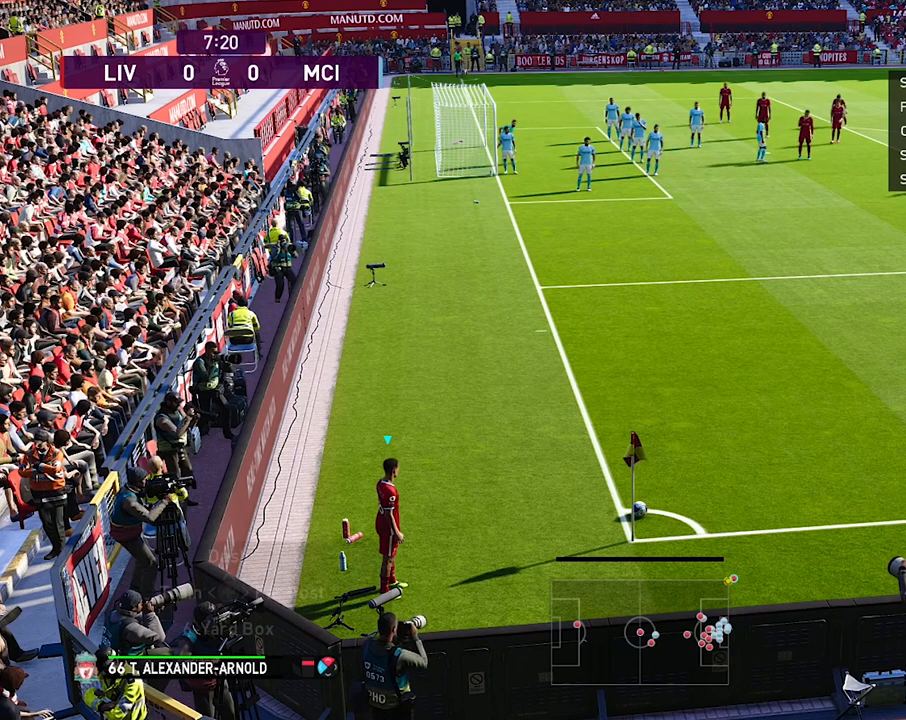
{"buttons": ["DPAD_LEFT"], "left_stick": "center", "events": []}
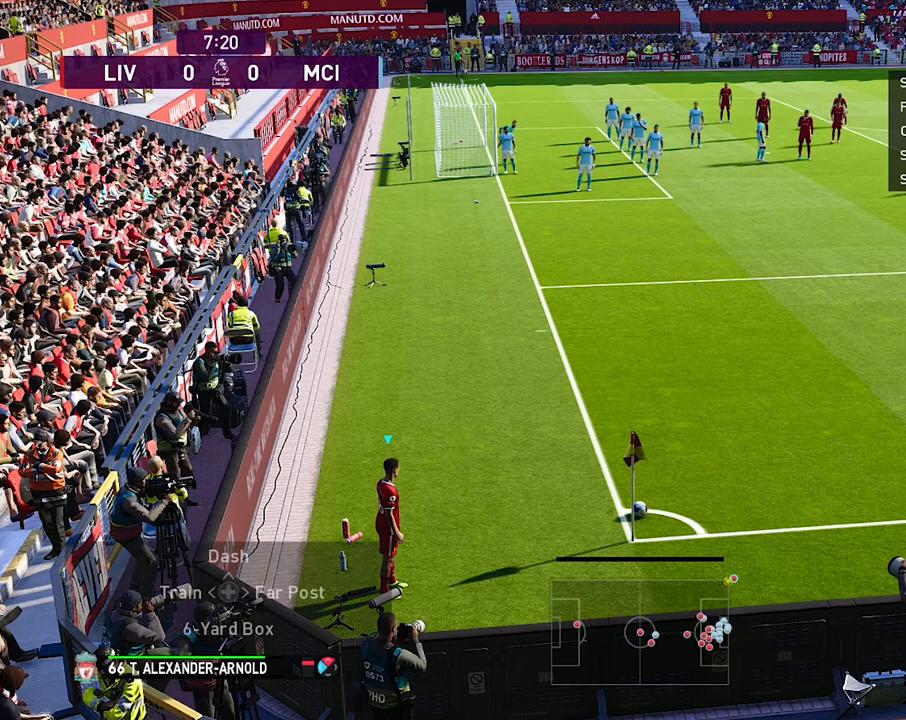
{"buttons": ["DPAD_LEFT"], "left_stick": "center", "events": []}
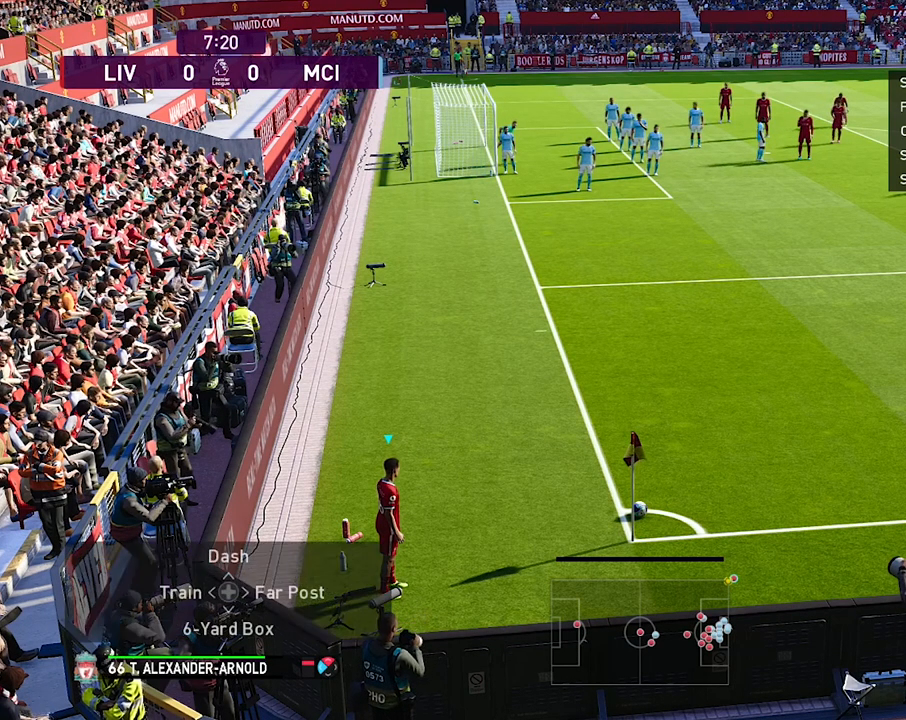
{"buttons": ["DPAD_LEFT"], "left_stick": "center", "events": []}